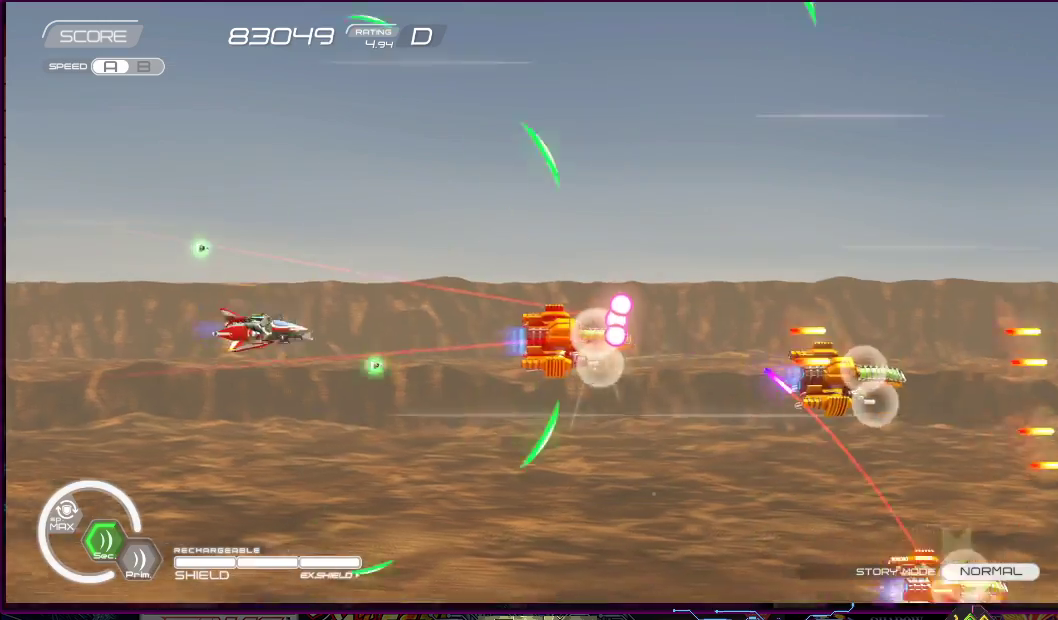
Gameplay with a controller (PlayStation layout); each line is a JSON object with the inputs held at the frame after it. "events" lists button and stick changes between this image and that frame as [ms after this image, input, new state], when the widget could be followed in between. Not read: L3 R3 left_stick.
{"buttons": ["SQUARE", "DPAD_UP", "DPAD_LEFT"], "right_stick": "center", "events": [[17, "DPAD_DOWN", "up"], [17, "DPAD_LEFT", "up"], [33, "SQUARE", "down"], [50, "R2", "up"], [200, "DPAD_LEFT", "down"], [500, "DPAD_UP", "down"]]}
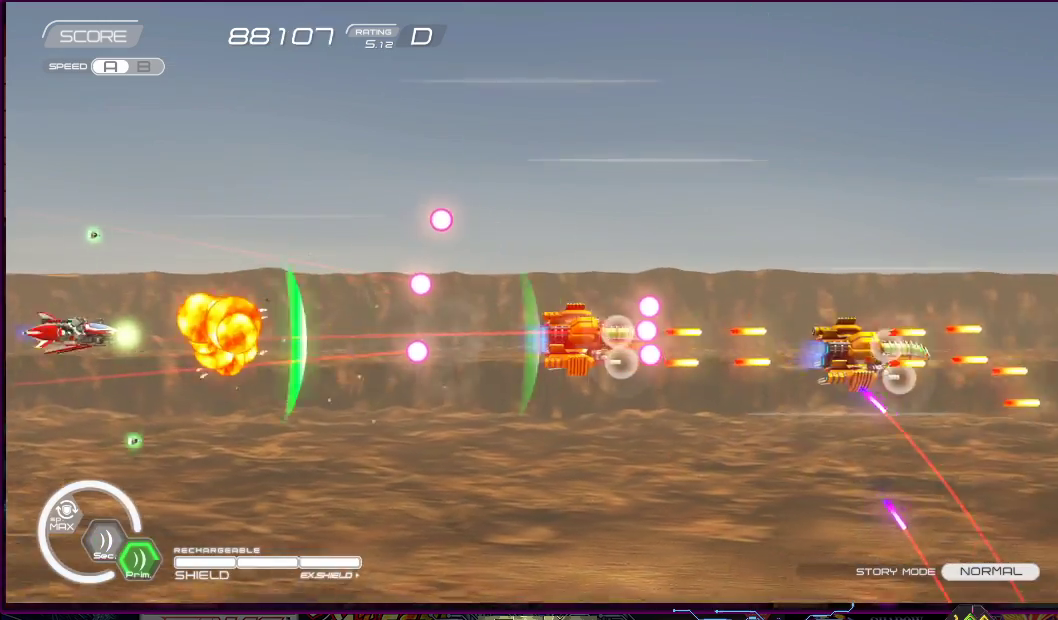
{"buttons": ["SQUARE"], "right_stick": "center", "events": [[50, "DPAD_LEFT", "up"], [83, "DPAD_RIGHT", "down"], [83, "DPAD_UP", "up"], [100, "DPAD_RIGHT", "up"], [267, "DPAD_DOWN", "down"], [283, "DPAD_LEFT", "down"], [333, "DPAD_DOWN", "up"], [333, "DPAD_LEFT", "up"]]}
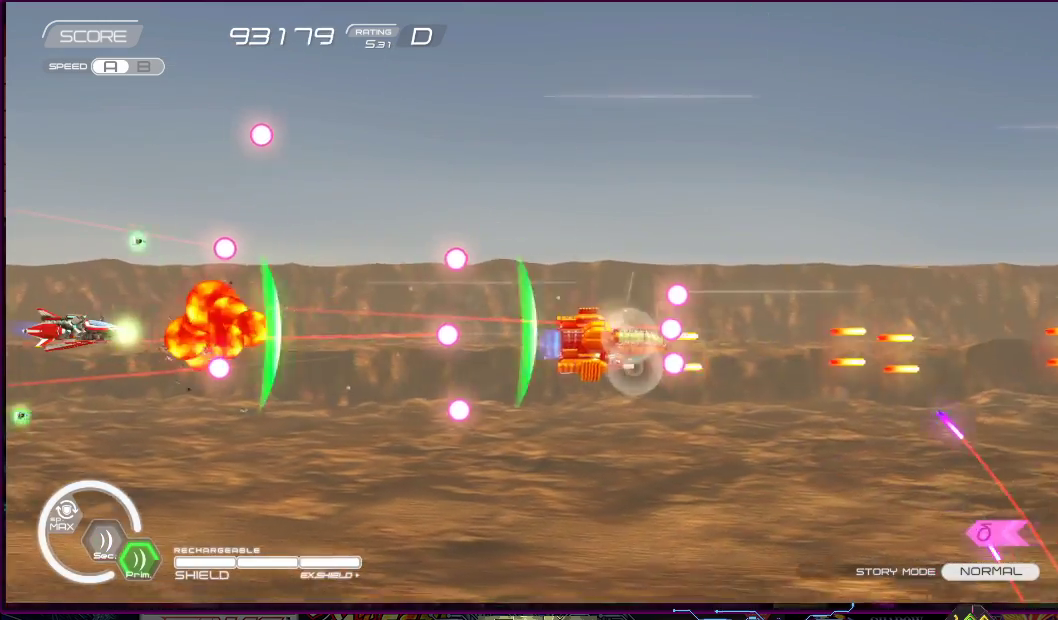
{"buttons": ["SQUARE"], "right_stick": "center", "events": [[217, "DPAD_LEFT", "down"], [217, "DPAD_UP", "down"], [267, "DPAD_LEFT", "up"], [267, "DPAD_UP", "up"]]}
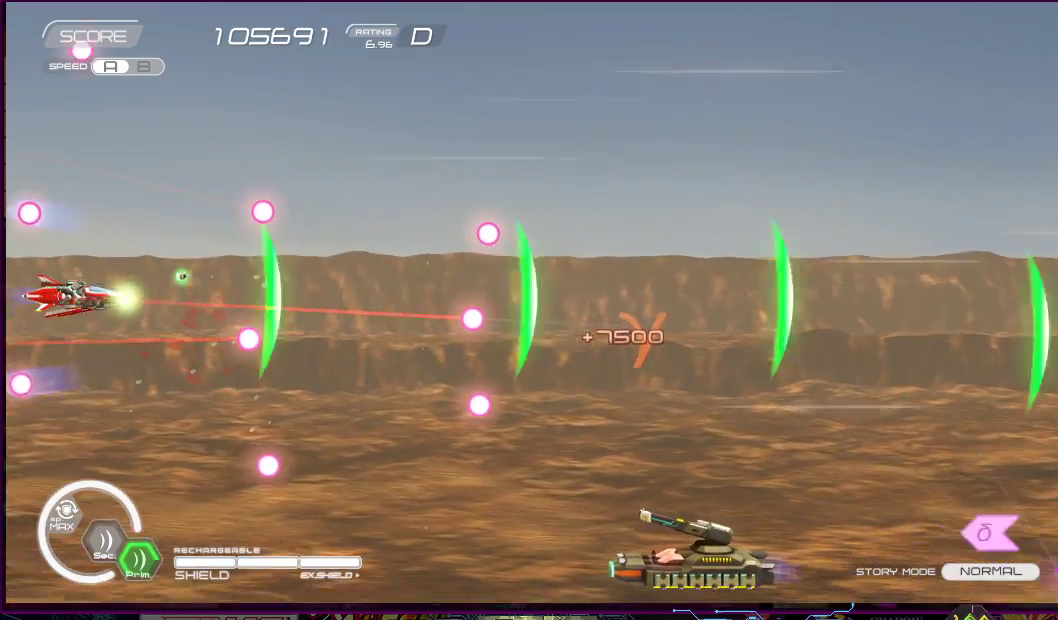
{"buttons": ["SQUARE", "DPAD_RIGHT"], "right_stick": "center", "events": [[283, "DPAD_UP", "down"], [333, "DPAD_RIGHT", "down"], [350, "DPAD_RIGHT", "up"], [350, "DPAD_UP", "up"], [500, "DPAD_RIGHT", "down"]]}
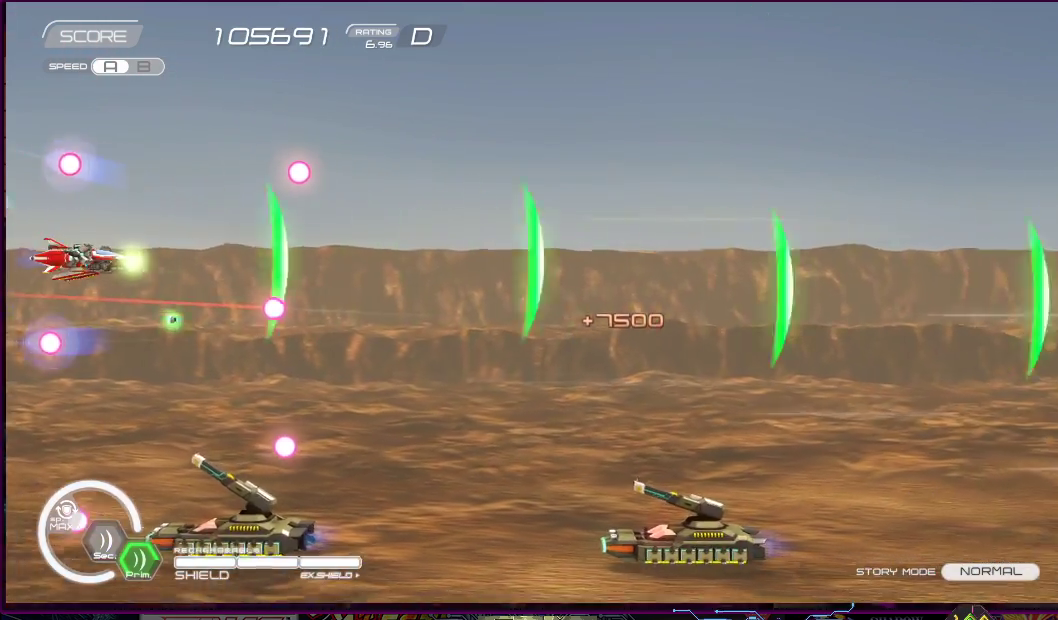
{"buttons": ["SQUARE", "DPAD_DOWN", "DPAD_LEFT"], "right_stick": "center", "events": [[350, "DPAD_DOWN", "down"], [400, "DPAD_RIGHT", "up"], [500, "DPAD_LEFT", "down"]]}
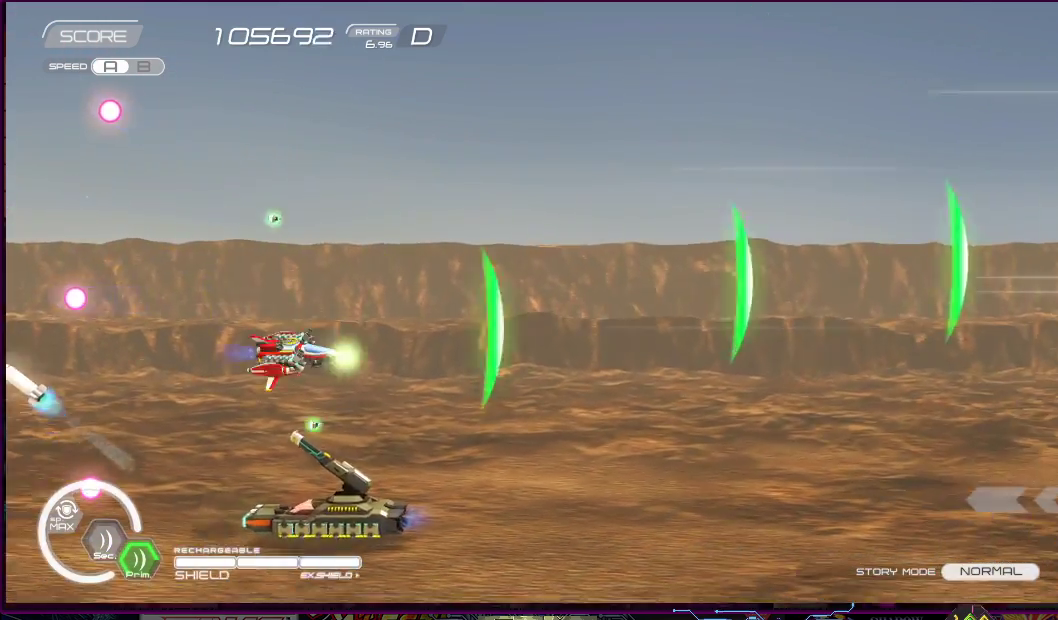
{"buttons": ["SQUARE", "DPAD_DOWN", "DPAD_RIGHT"], "right_stick": "center", "events": [[100, "DPAD_DOWN", "up"], [100, "DPAD_UP", "down"], [117, "DPAD_LEFT", "up"], [117, "DPAD_RIGHT", "down"], [250, "DPAD_UP", "up"], [383, "DPAD_DOWN", "down"]]}
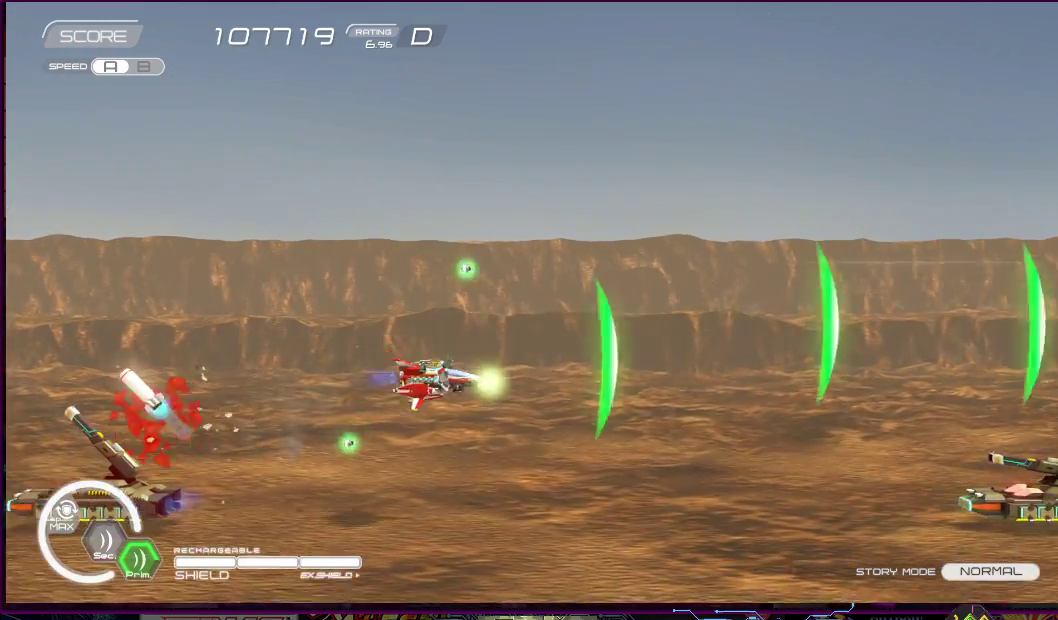
{"buttons": ["R2"], "right_stick": "center", "events": [[17, "DPAD_RIGHT", "up"], [67, "DPAD_LEFT", "down"], [117, "DPAD_DOWN", "up"], [117, "DPAD_LEFT", "up"], [133, "SQUARE", "up"], [200, "R2", "down"], [300, "DPAD_DOWN", "down"], [300, "DPAD_LEFT", "down"], [400, "DPAD_DOWN", "up"], [400, "DPAD_LEFT", "up"]]}
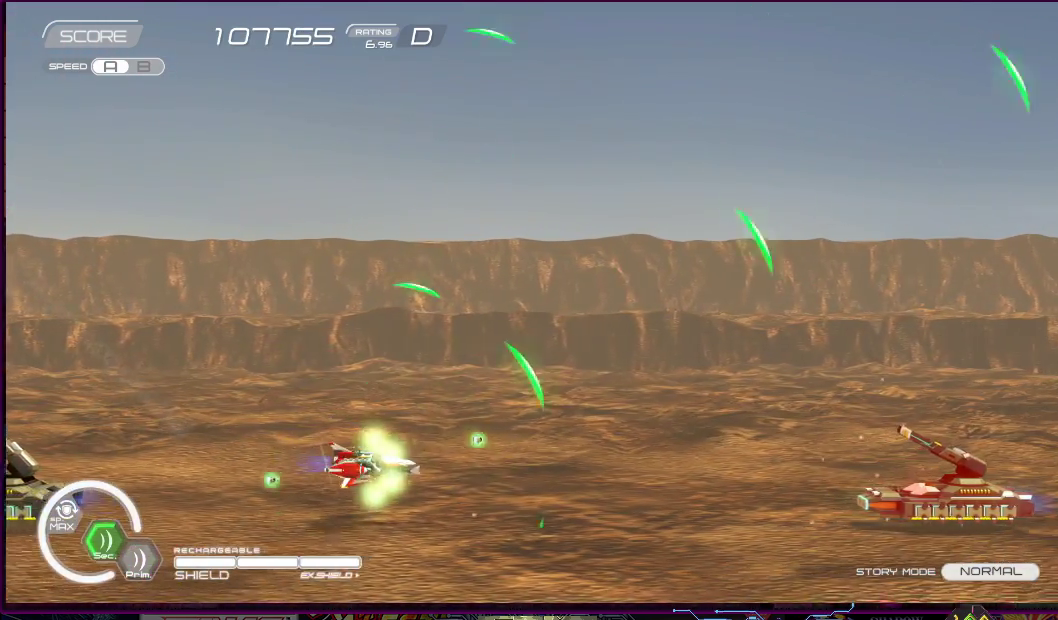
{"buttons": ["R2", "DPAD_UP"], "right_stick": "center", "events": [[200, "DPAD_RIGHT", "down"], [367, "DPAD_UP", "down"], [450, "DPAD_RIGHT", "up"]]}
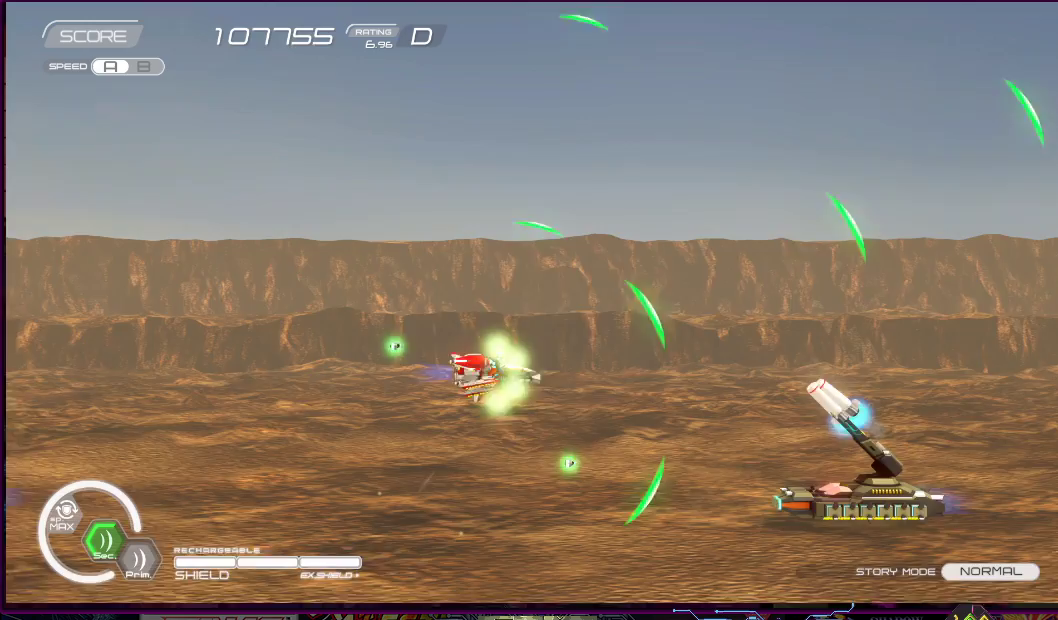
{"buttons": ["SQUARE"], "right_stick": "center", "events": [[67, "DPAD_RIGHT", "down"], [183, "DPAD_RIGHT", "up"], [183, "DPAD_UP", "up"], [283, "SQUARE", "down"], [300, "R2", "up"], [333, "DPAD_LEFT", "down"], [450, "DPAD_DOWN", "down"], [483, "DPAD_LEFT", "up"], [500, "DPAD_DOWN", "up"]]}
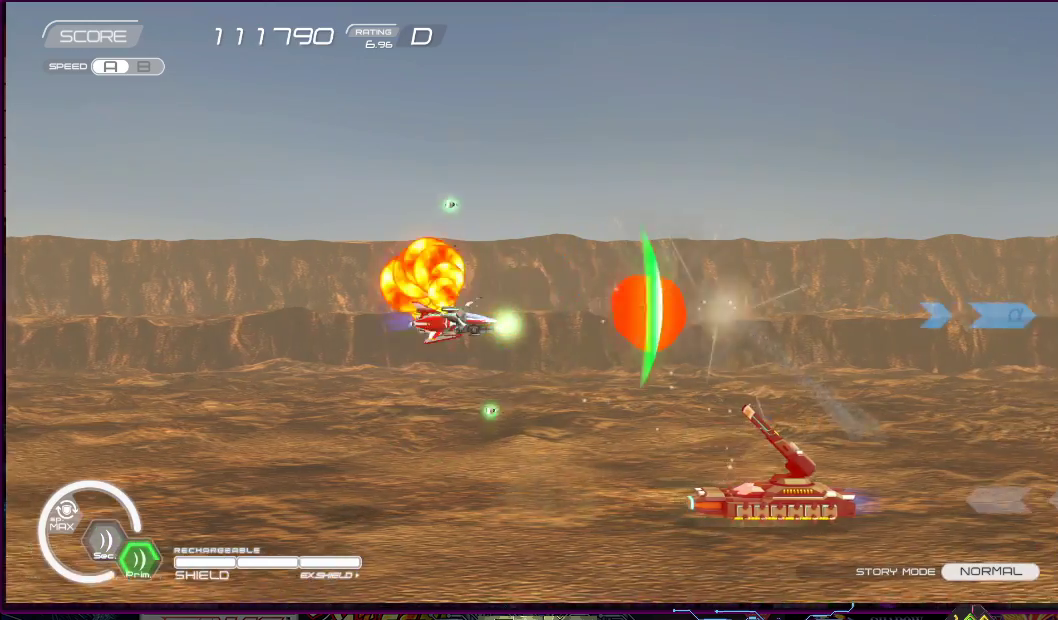
{"buttons": ["SQUARE"], "right_stick": "center", "events": [[100, "DPAD_DOWN", "down"], [267, "DPAD_DOWN", "up"]]}
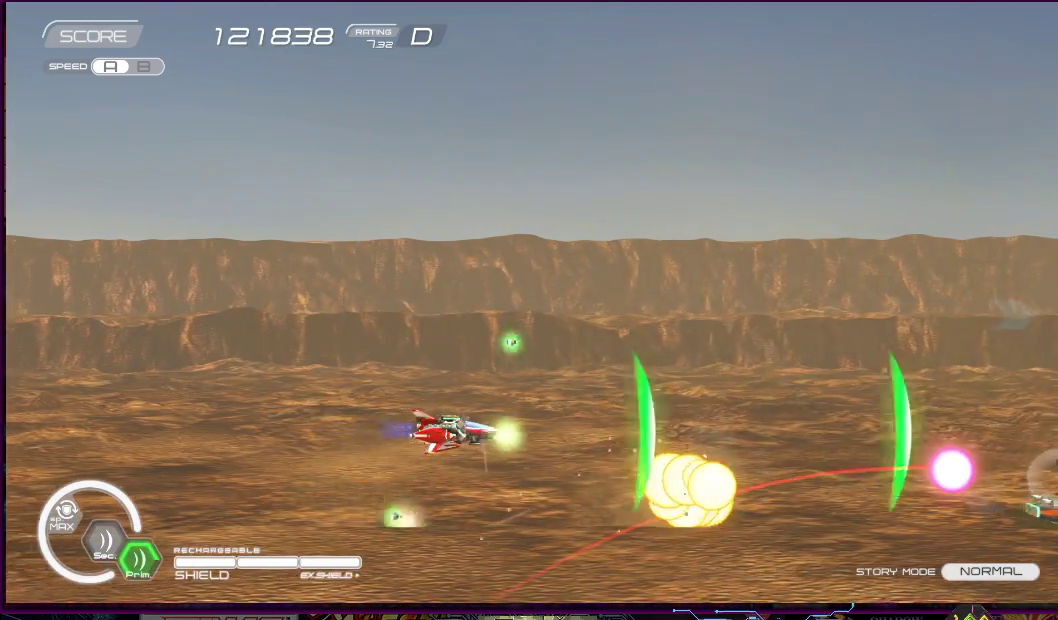
{"buttons": ["SQUARE", "DPAD_UP"], "right_stick": "center", "events": [[33, "DPAD_LEFT", "down"], [300, "DPAD_LEFT", "up"], [433, "DPAD_UP", "down"]]}
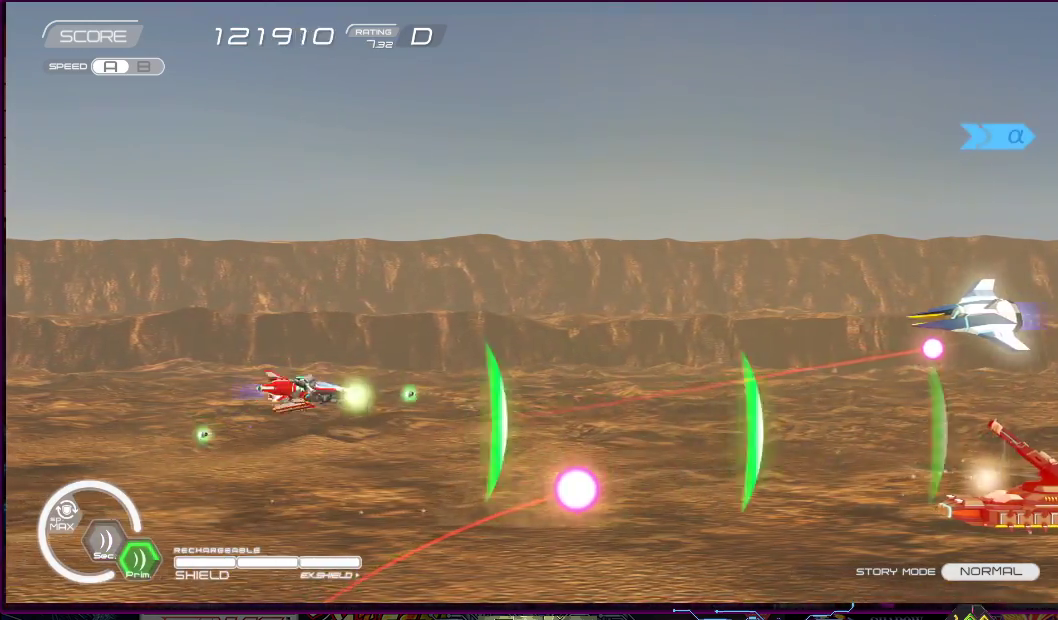
{"buttons": ["SQUARE", "DPAD_DOWN", "DPAD_LEFT"], "right_stick": "center", "events": [[50, "DPAD_RIGHT", "down"], [150, "DPAD_UP", "up"], [283, "DPAD_UP", "down"], [300, "DPAD_RIGHT", "up"], [350, "DPAD_LEFT", "down"], [383, "DPAD_UP", "up"], [400, "DPAD_DOWN", "down"]]}
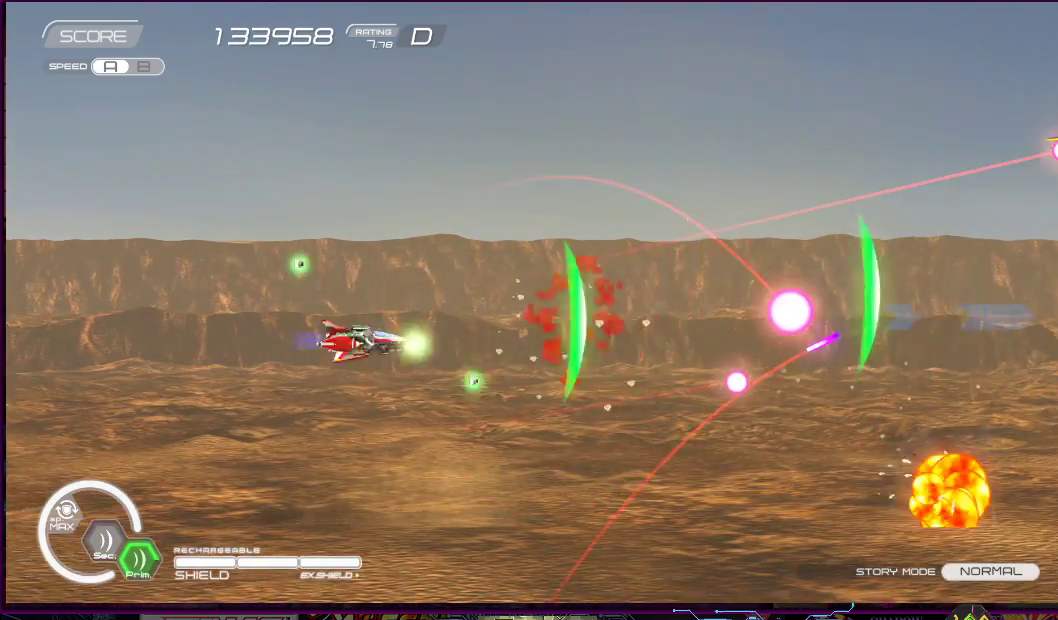
{"buttons": ["SQUARE", "DPAD_UP", "DPAD_LEFT"], "right_stick": "center", "events": [[17, "DPAD_LEFT", "up"], [133, "DPAD_DOWN", "up"], [250, "DPAD_LEFT", "down"], [350, "DPAD_UP", "down"]]}
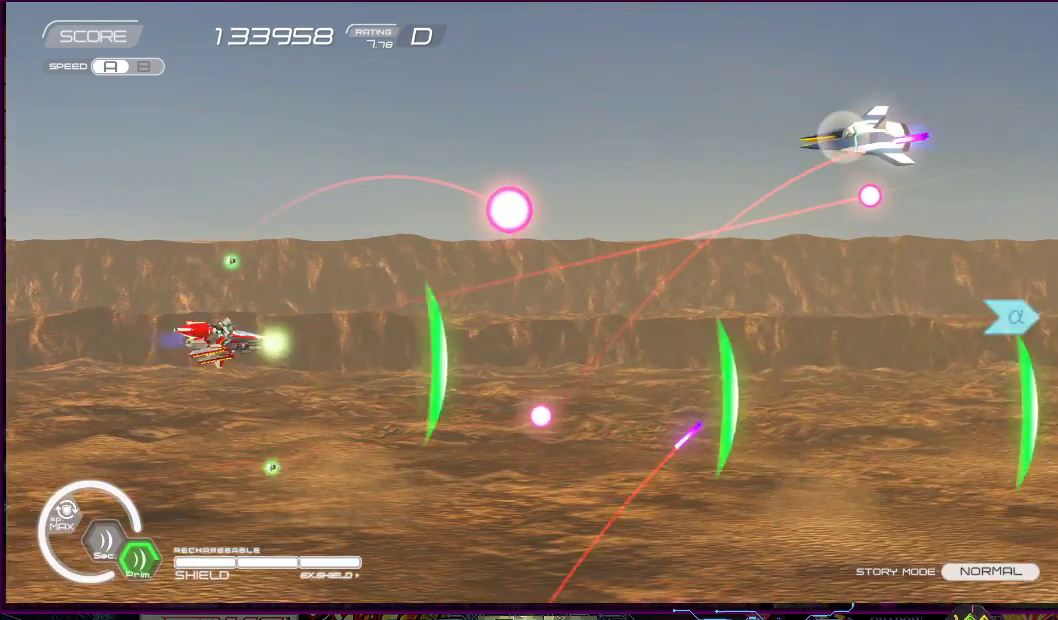
{"buttons": ["SQUARE", "DPAD_UP", "DPAD_LEFT"], "right_stick": "center", "events": [[17, "DPAD_LEFT", "up"], [33, "DPAD_RIGHT", "down"], [100, "DPAD_RIGHT", "up"], [100, "DPAD_UP", "up"], [283, "DPAD_UP", "down"], [350, "DPAD_RIGHT", "down"], [367, "DPAD_RIGHT", "up"], [467, "DPAD_LEFT", "down"]]}
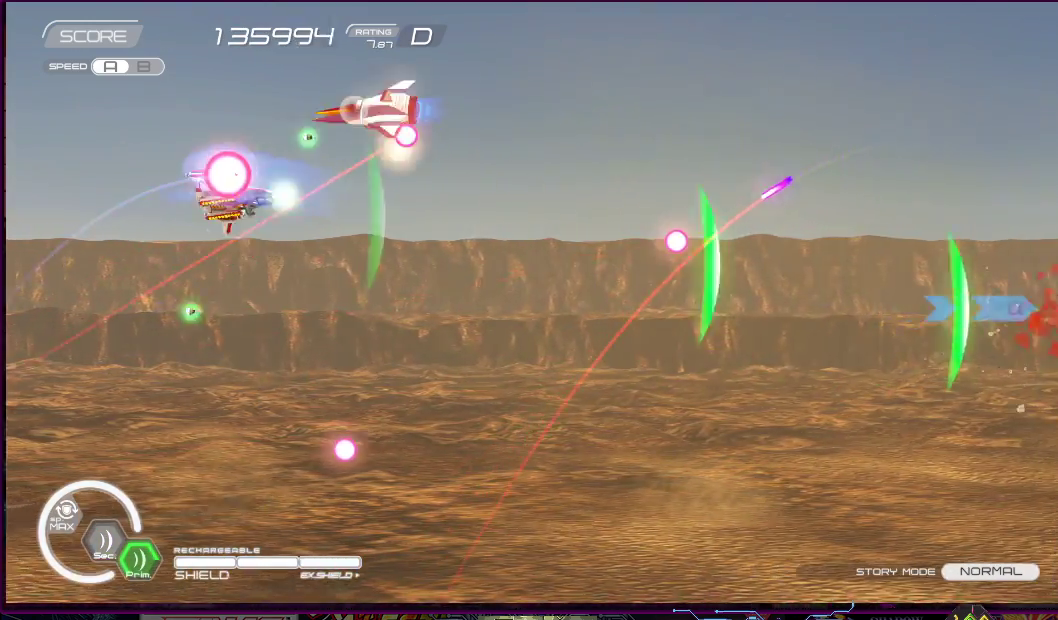
{"buttons": ["SQUARE", "DPAD_DOWN", "DPAD_LEFT"], "right_stick": "center", "events": [[33, "DPAD_UP", "up"], [50, "DPAD_DOWN", "down"], [133, "DPAD_DOWN", "up"], [250, "DPAD_DOWN", "down"], [267, "DPAD_DOWN", "up"], [267, "DPAD_LEFT", "up"], [400, "DPAD_DOWN", "down"], [417, "DPAD_LEFT", "down"]]}
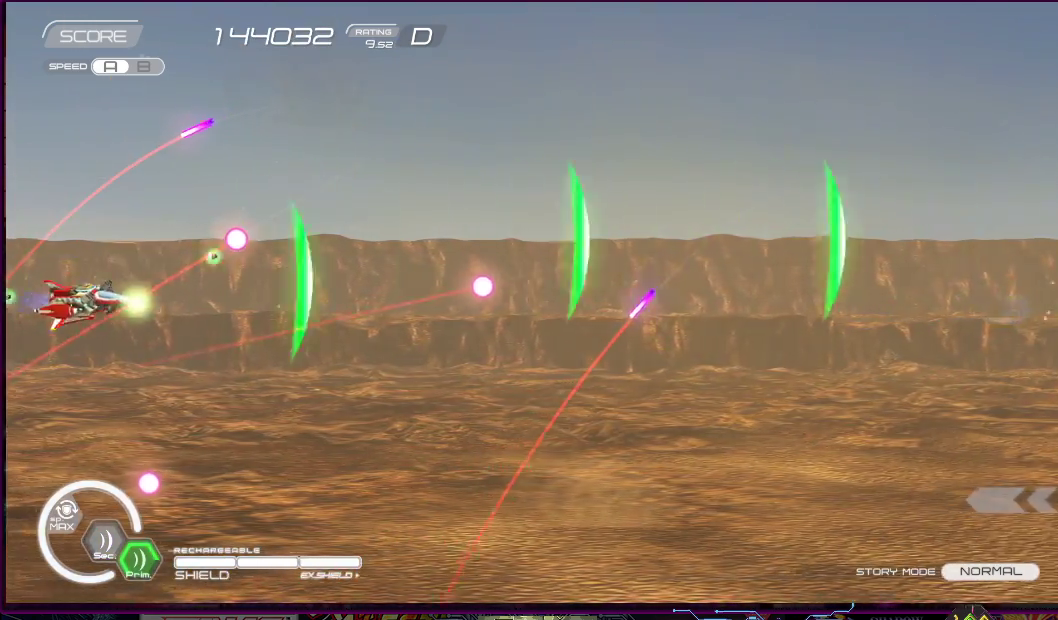
{"buttons": ["SQUARE", "DPAD_RIGHT"], "right_stick": "center", "events": [[17, "DPAD_LEFT", "up"], [33, "DPAD_DOWN", "up"], [100, "DPAD_DOWN", "down"], [100, "DPAD_RIGHT", "down"], [317, "DPAD_DOWN", "up"]]}
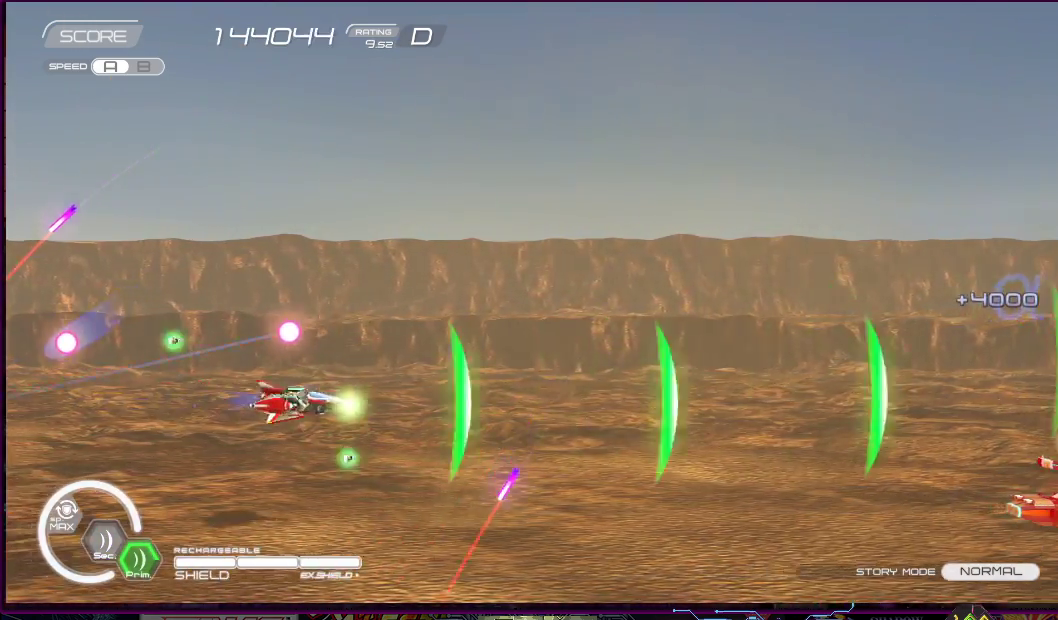
{"buttons": ["SQUARE", "DPAD_DOWN", "DPAD_LEFT"], "right_stick": "center", "events": [[200, "DPAD_UP", "down"], [283, "DPAD_RIGHT", "up"], [333, "DPAD_LEFT", "down"], [433, "DPAD_UP", "up"], [467, "DPAD_DOWN", "down"]]}
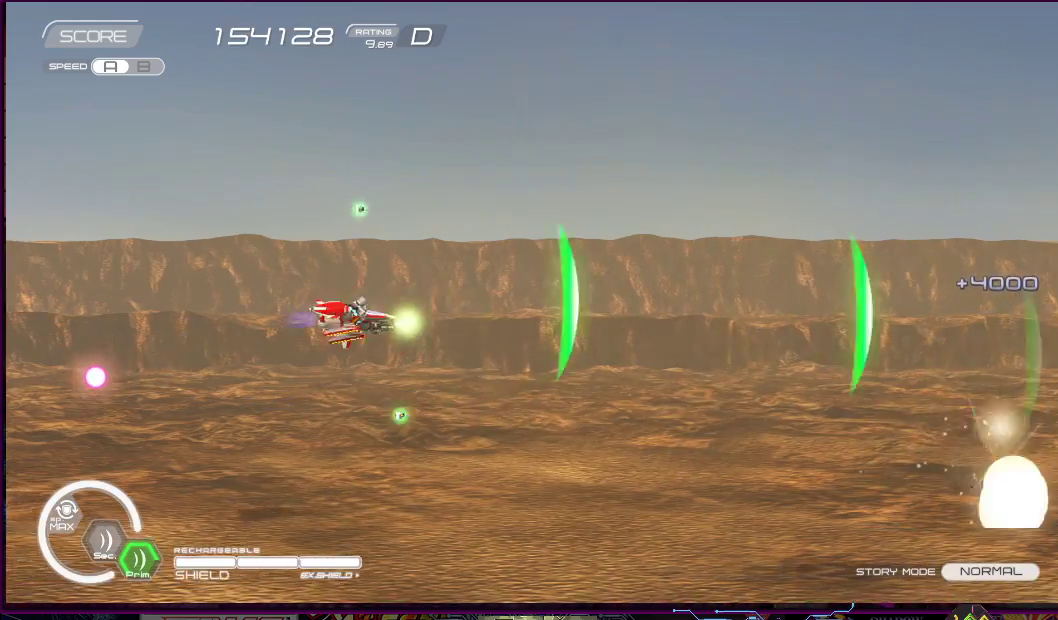
{"buttons": ["SQUARE"], "right_stick": "center", "events": [[33, "DPAD_LEFT", "up"], [83, "DPAD_RIGHT", "down"], [150, "DPAD_RIGHT", "up"], [167, "DPAD_DOWN", "up"], [317, "DPAD_DOWN", "down"], [317, "DPAD_LEFT", "down"], [450, "DPAD_DOWN", "up"], [500, "DPAD_LEFT", "up"]]}
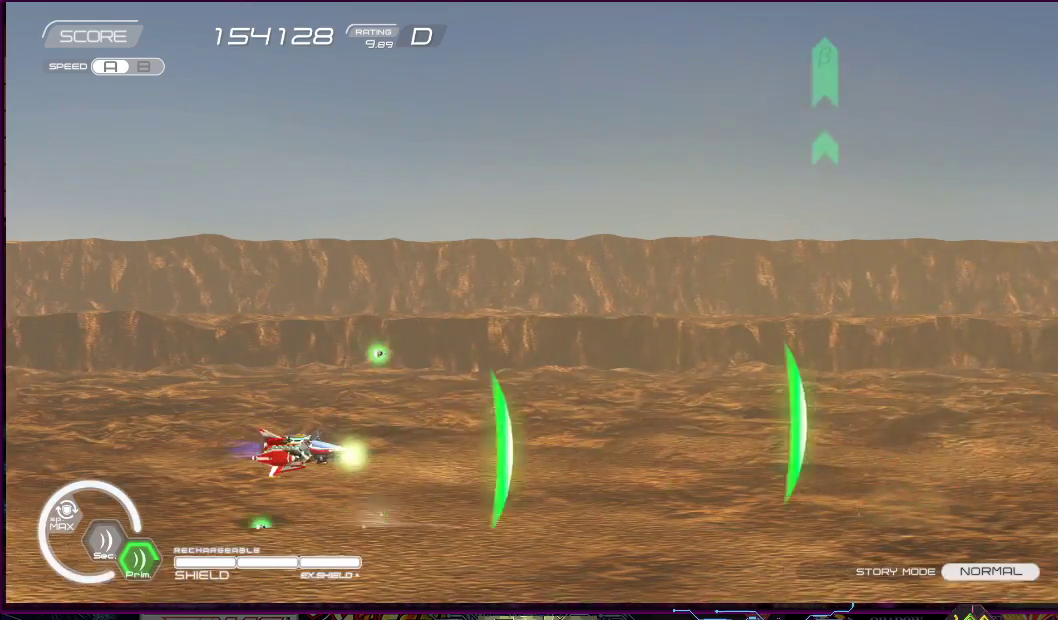
{"buttons": ["SQUARE", "DPAD_UP", "DPAD_RIGHT"], "right_stick": "center", "events": [[150, "DPAD_LEFT", "down"], [150, "DPAD_UP", "down"], [317, "DPAD_LEFT", "up"], [500, "DPAD_RIGHT", "down"]]}
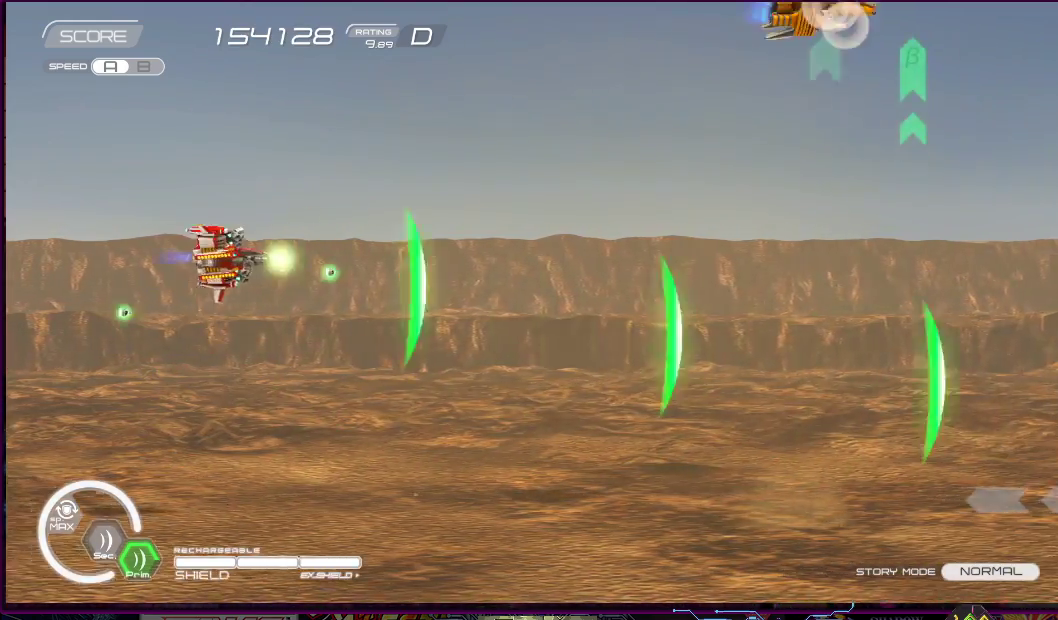
{"buttons": ["SQUARE"], "right_stick": "center", "events": [[67, "DPAD_UP", "up"], [117, "DPAD_RIGHT", "up"], [300, "DPAD_LEFT", "down"], [300, "DPAD_UP", "down"], [400, "DPAD_UP", "up"], [417, "DPAD_LEFT", "up"]]}
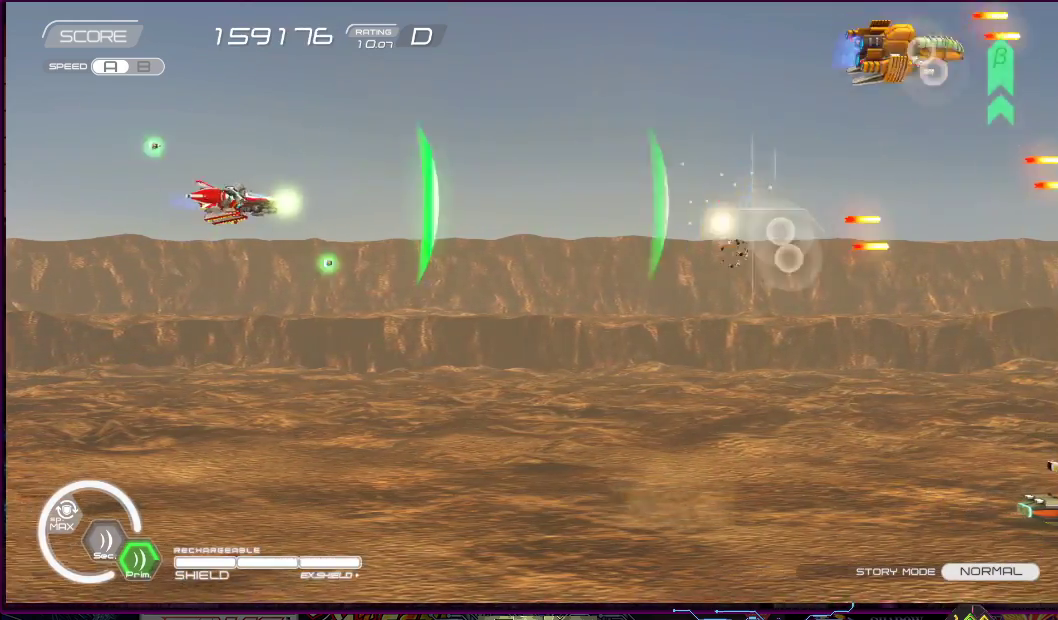
{"buttons": ["SQUARE"], "right_stick": "center", "events": [[33, "DPAD_DOWN", "down"], [50, "DPAD_LEFT", "down"], [100, "DPAD_LEFT", "up"], [250, "DPAD_DOWN", "up"], [400, "DPAD_LEFT", "down"], [400, "DPAD_UP", "down"], [500, "DPAD_LEFT", "up"], [500, "DPAD_UP", "up"]]}
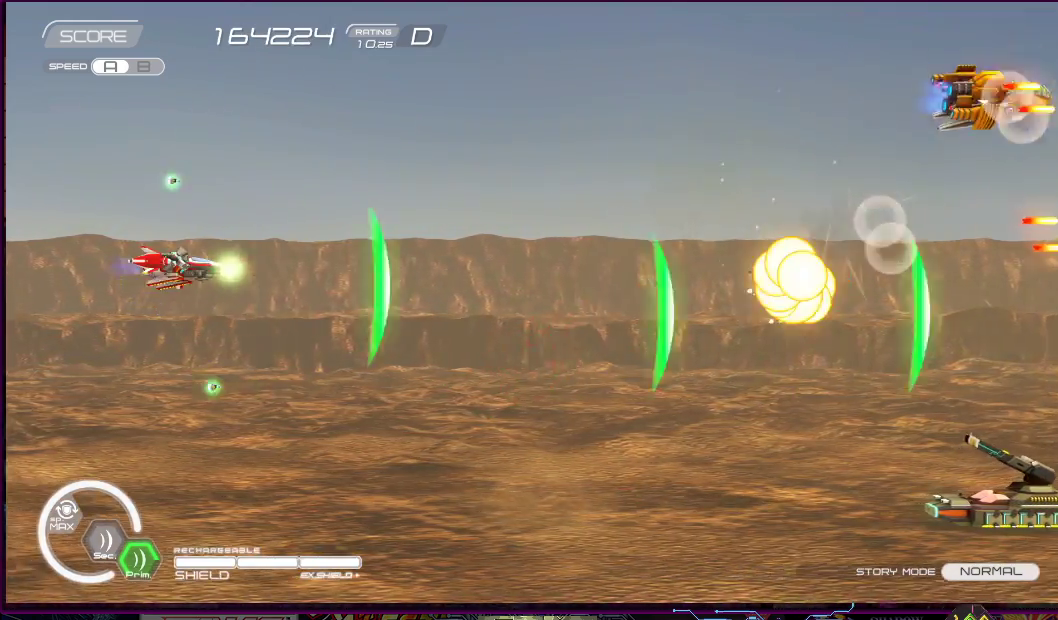
{"buttons": ["SQUARE"], "right_stick": "center", "events": []}
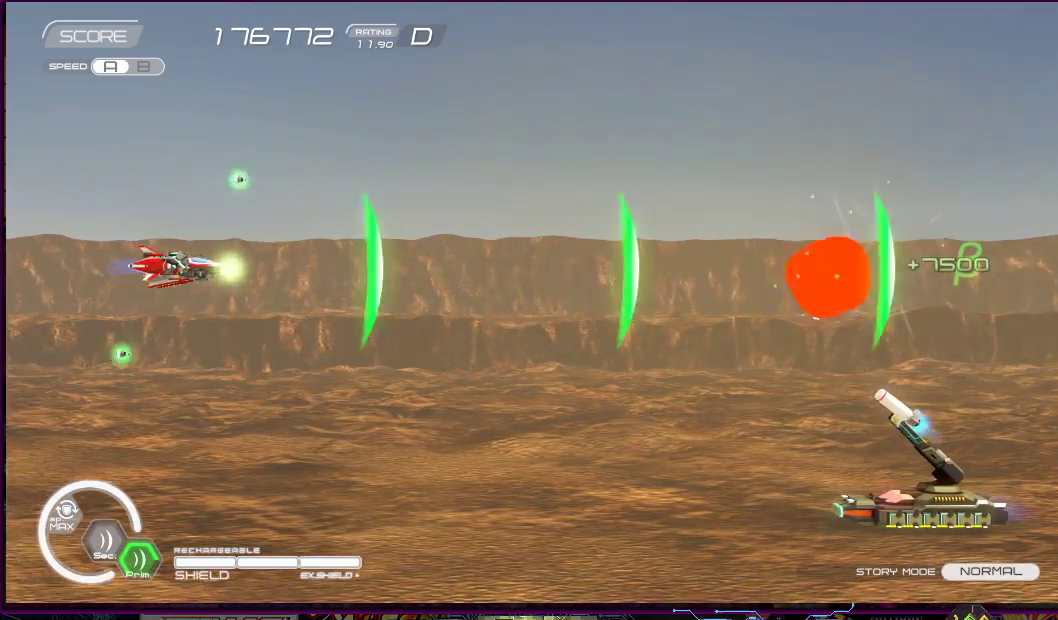
{"buttons": ["SQUARE"], "right_stick": "center", "events": [[17, "DPAD_DOWN", "down"], [17, "DPAD_RIGHT", "down"], [117, "DPAD_RIGHT", "up"], [167, "DPAD_DOWN", "up"], [250, "DPAD_DOWN", "down"], [250, "DPAD_RIGHT", "down"], [367, "DPAD_DOWN", "up"], [367, "DPAD_RIGHT", "up"]]}
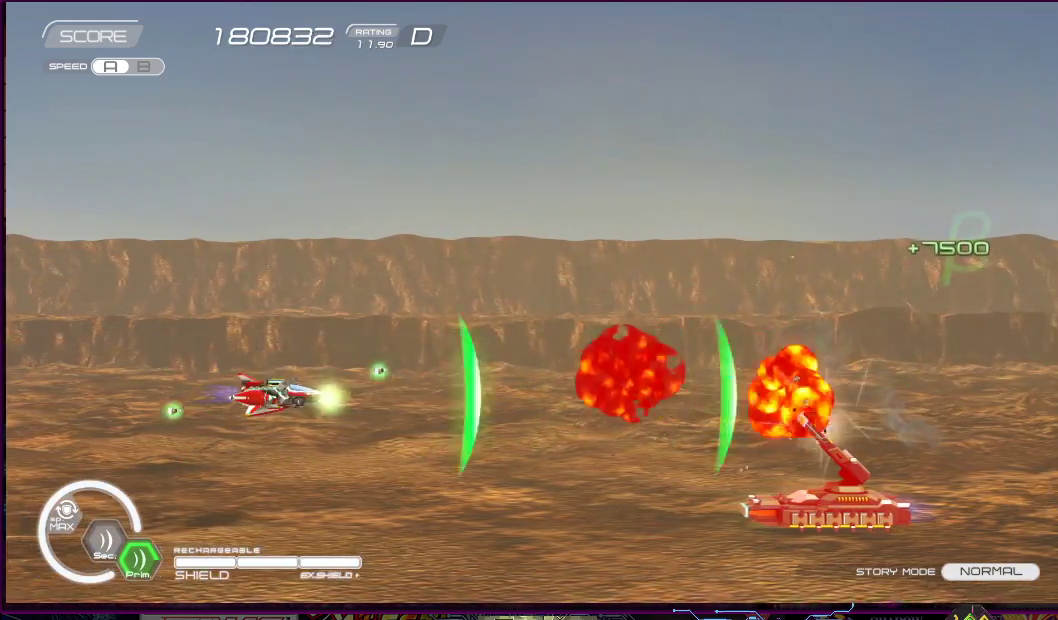
{"buttons": ["SQUARE"], "right_stick": "center", "events": [[283, "DPAD_DOWN", "down"], [283, "DPAD_LEFT", "down"], [367, "DPAD_DOWN", "up"], [367, "DPAD_LEFT", "up"]]}
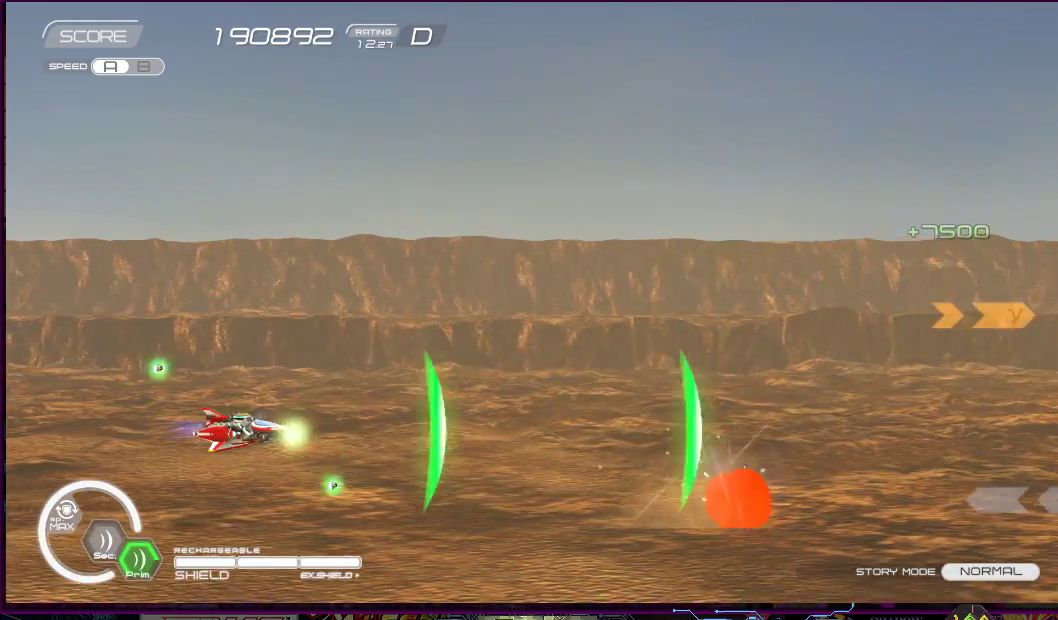
{"buttons": ["SQUARE"], "right_stick": "center", "events": []}
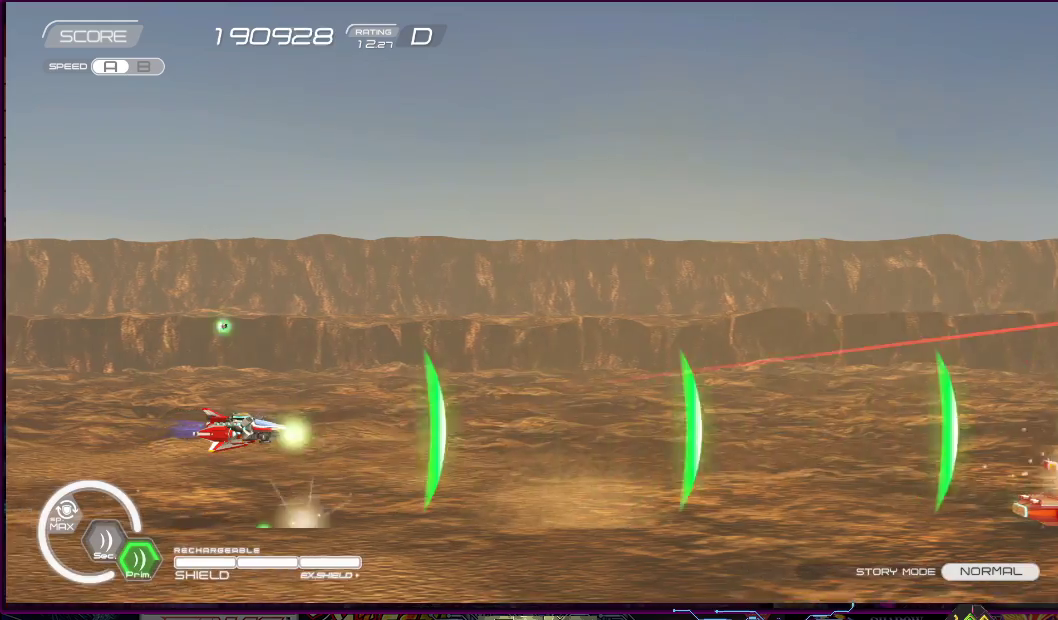
{"buttons": ["SQUARE"], "right_stick": "center", "events": []}
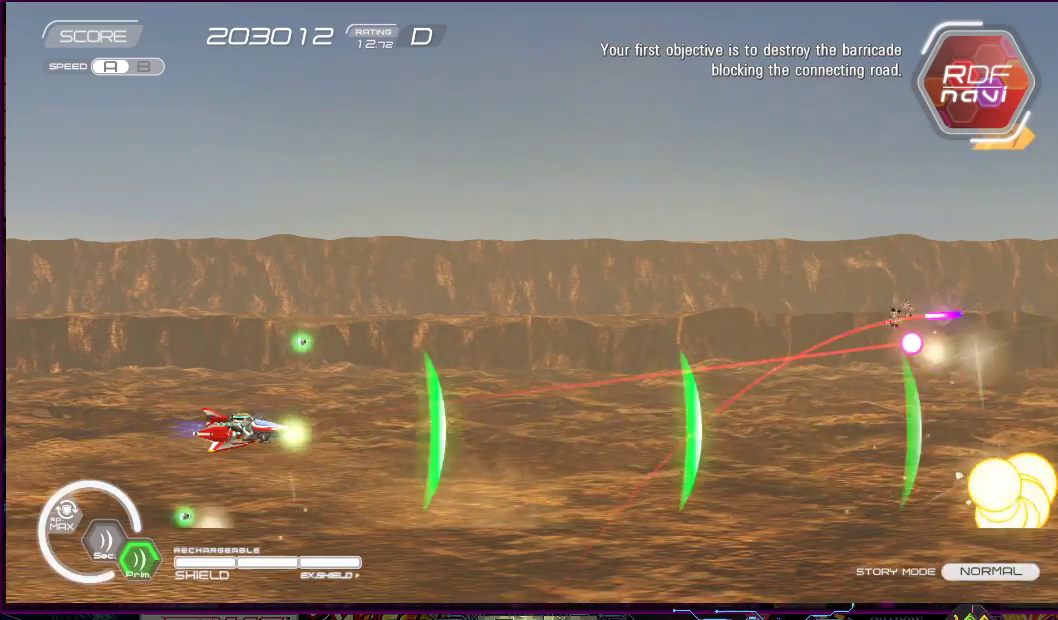
{"buttons": ["SQUARE", "DPAD_UP"], "right_stick": "center", "events": [[267, "DPAD_UP", "down"]]}
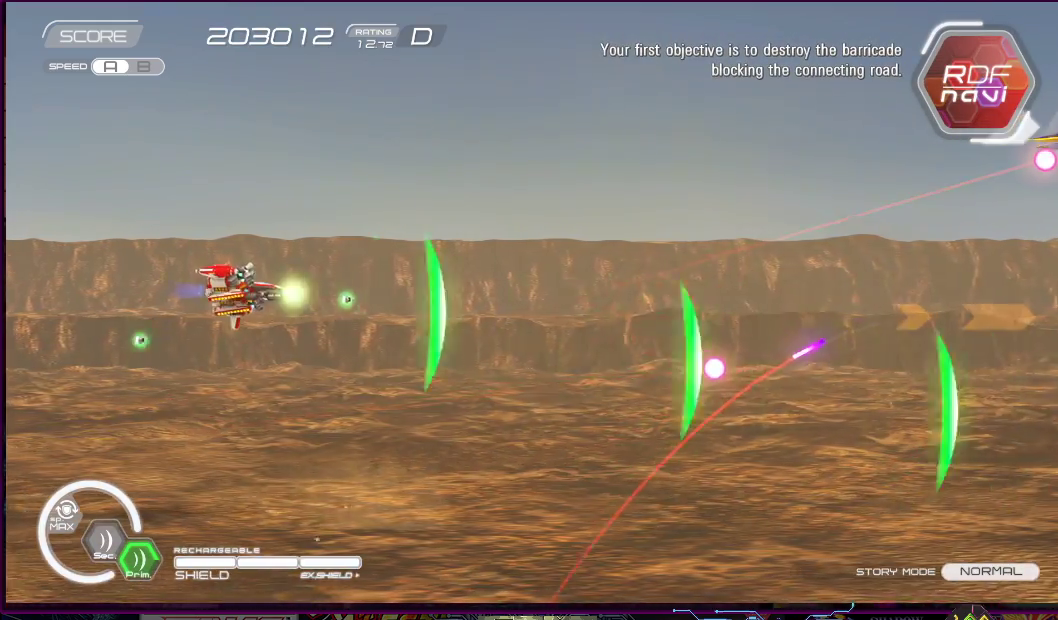
{"buttons": ["SQUARE", "DPAD_UP", "DPAD_LEFT"], "right_stick": "center", "events": [[17, "DPAD_UP", "up"], [183, "DPAD_UP", "down"], [233, "DPAD_LEFT", "down"], [333, "DPAD_LEFT", "up"], [417, "DPAD_LEFT", "down"]]}
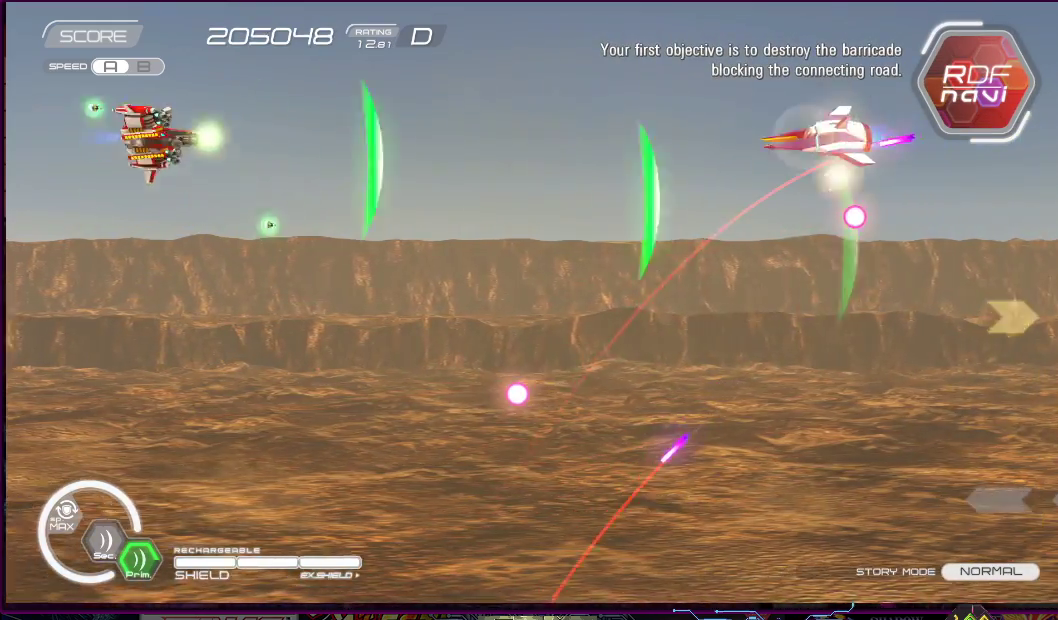
{"buttons": ["SQUARE", "DPAD_DOWN", "DPAD_RIGHT"], "right_stick": "center", "events": [[67, "DPAD_LEFT", "up"], [67, "DPAD_UP", "up"], [400, "DPAD_DOWN", "down"], [500, "DPAD_RIGHT", "down"]]}
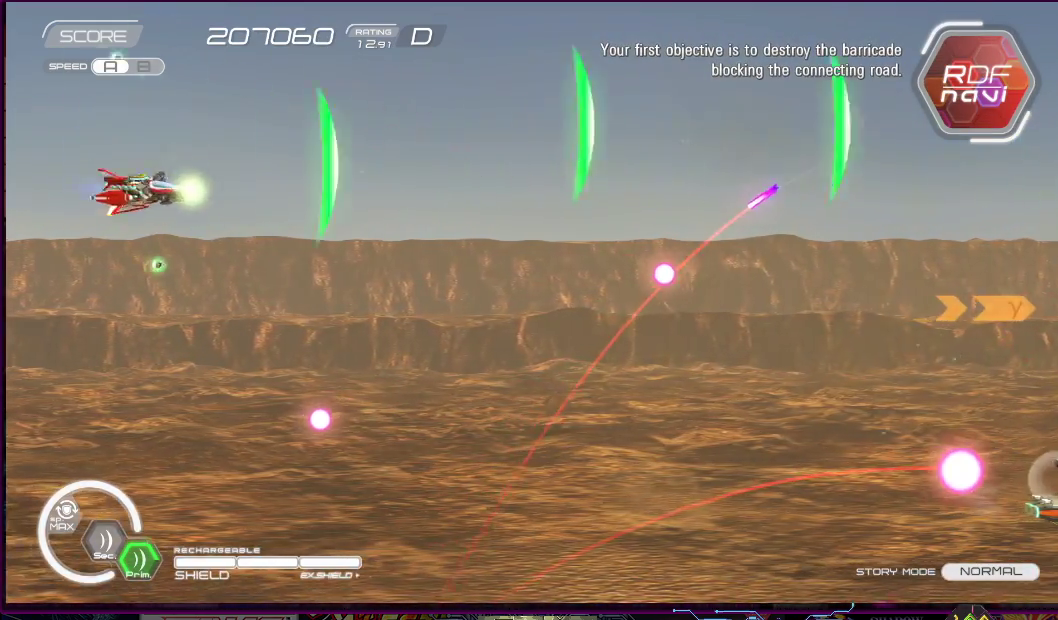
{"buttons": ["SQUARE", "DPAD_DOWN"], "right_stick": "center", "events": [[317, "DPAD_RIGHT", "up"]]}